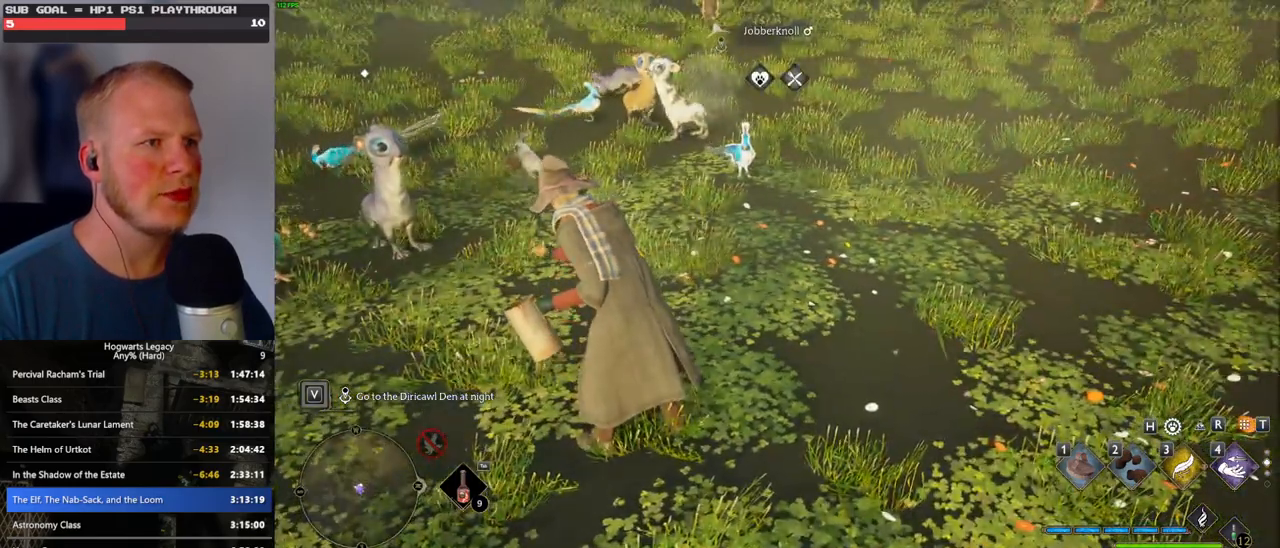
Gameplay with keyboard and mouse; each line is a JSON object with the keys and mouse buttons held at the frame after it. "events" lists presses ("down") and releases ("up") of ".", "/", "0", "1", "2", "3", "4", "5", "6", "7", "8", "9", "a", "alt_l", "alt_r", "b", "backslash", "backspace", "c", "caps_lock", "comma", "ctrl_l", "ctrl_r", "d", "e", "equals", "escape", "f", "f1", "f10", "f11", "f12", "f2", "f3", "f4", "f5", "f6", "f7", "f8", "f9", "g", "h", "i", "j", "k", "l", "lbracket", "m", "minus", "n", "o", "p", "q", "quote", "r", "rbracket", "return", "s", "semicolon", "shift_l", "shift_r", "space", "super", "super_r", "t", "tab", "tilde", "u", "v", "w", "x", "y", "z", "mouse_left", "mouse_wheel", "mouse_right", "mouse_mb4" and "mouse_mb5" between this image and that frame as [ms after this image, input, new state], when the widget could be followed in between. "mouse_left", "mouse_wheel", "mouse_right", "mouse_mb4", "mouse_mb5" = the "left", "wheel", "right", "mb4", "mb5" buttons of the "mouse" list. No other keys are recorded. "wheel" means that the mouse wheel is clicked or scrolled. Mouse movement is not recorded.
{"keys": [], "mouse": [], "events": [[200, "1", "down"], [300, "1", "up"], [400, "1", "down"], [467, "1", "up"]]}
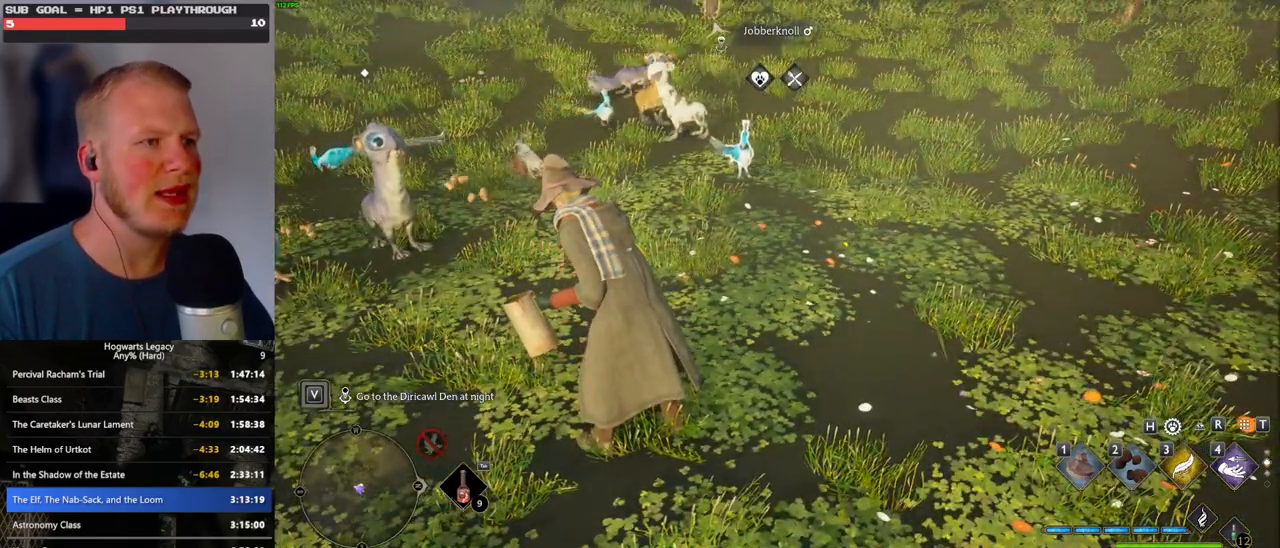
{"keys": ["1"], "mouse": [], "events": [[50, "1", "down"], [117, "1", "up"], [200, "1", "down"], [267, "1", "up"], [333, "1", "down"], [417, "1", "up"], [483, "1", "down"]]}
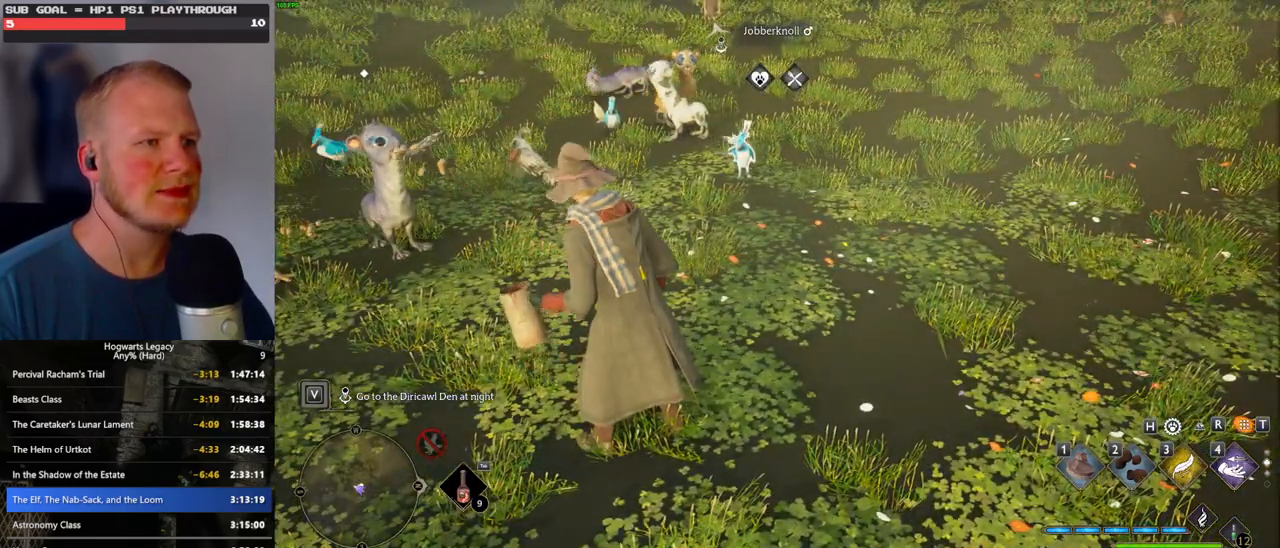
{"keys": ["1"], "mouse": [], "events": [[67, "1", "up"], [133, "1", "down"], [200, "1", "up"], [300, "1", "down"], [367, "1", "up"], [450, "1", "down"]]}
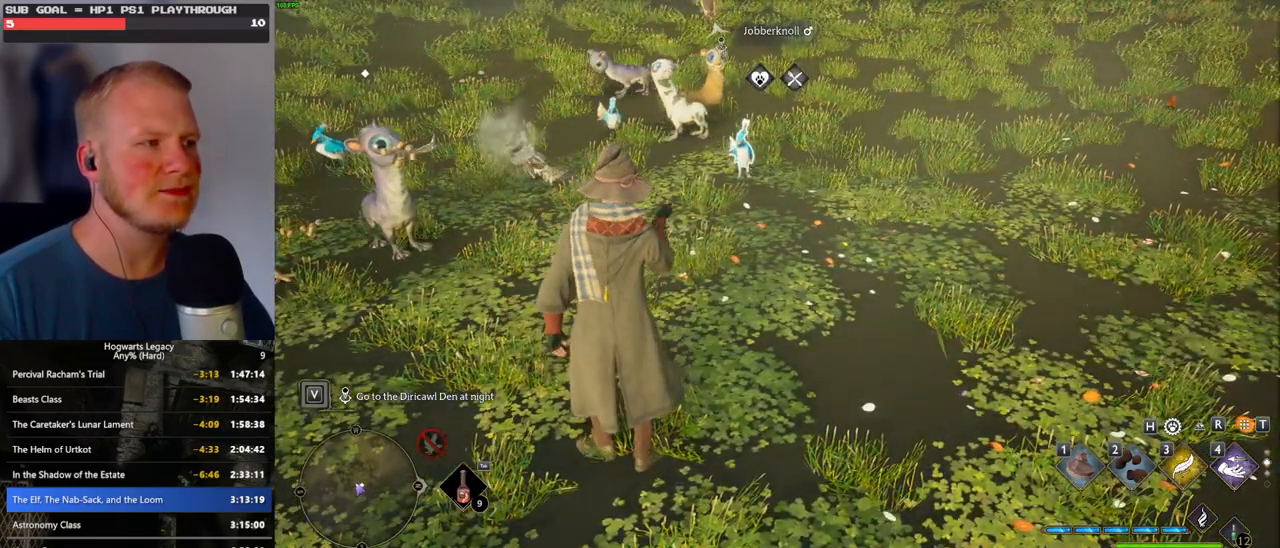
{"keys": [], "mouse": [], "events": [[67, "1", "up"], [100, "1", "down"], [200, "1", "up"]]}
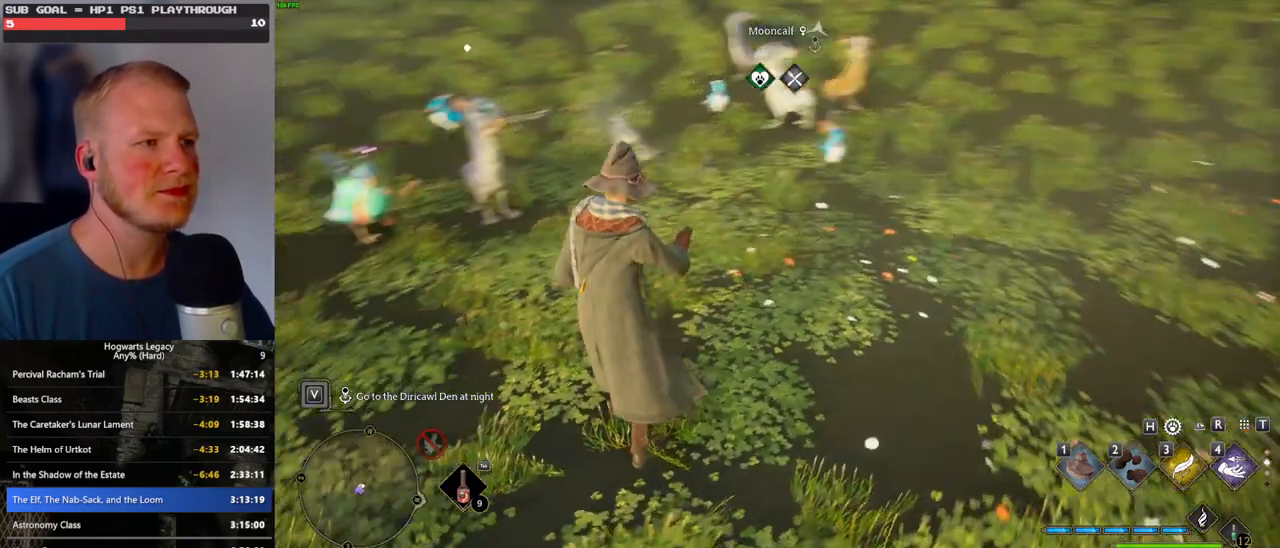
{"keys": [], "mouse": [], "events": [[200, "2", "down"], [300, "2", "up"], [367, "2", "down"], [450, "2", "up"]]}
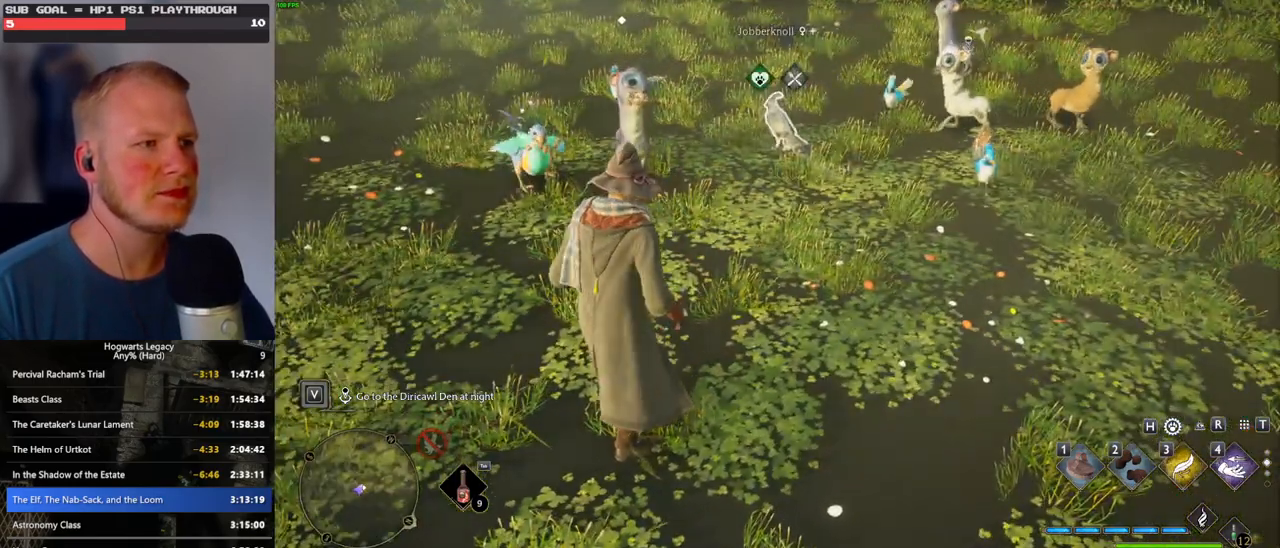
{"keys": ["d"], "mouse": [], "events": [[33, "2", "down"], [117, "2", "up"], [417, "d", "down"]]}
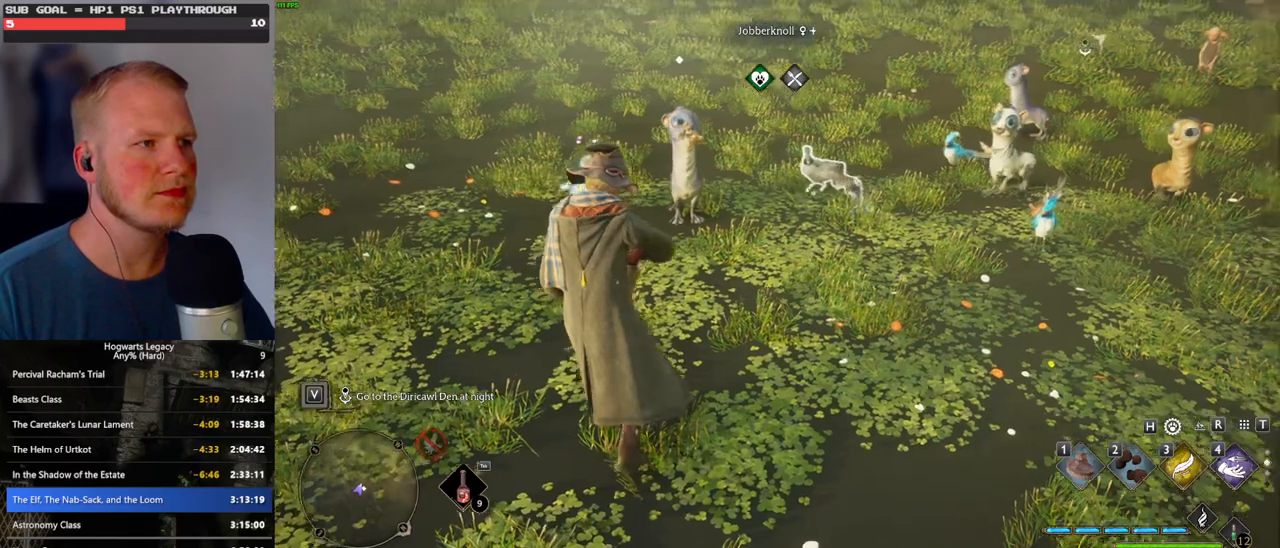
{"keys": ["d"], "mouse": [], "events": [[167, "w", "down"], [333, "w", "up"]]}
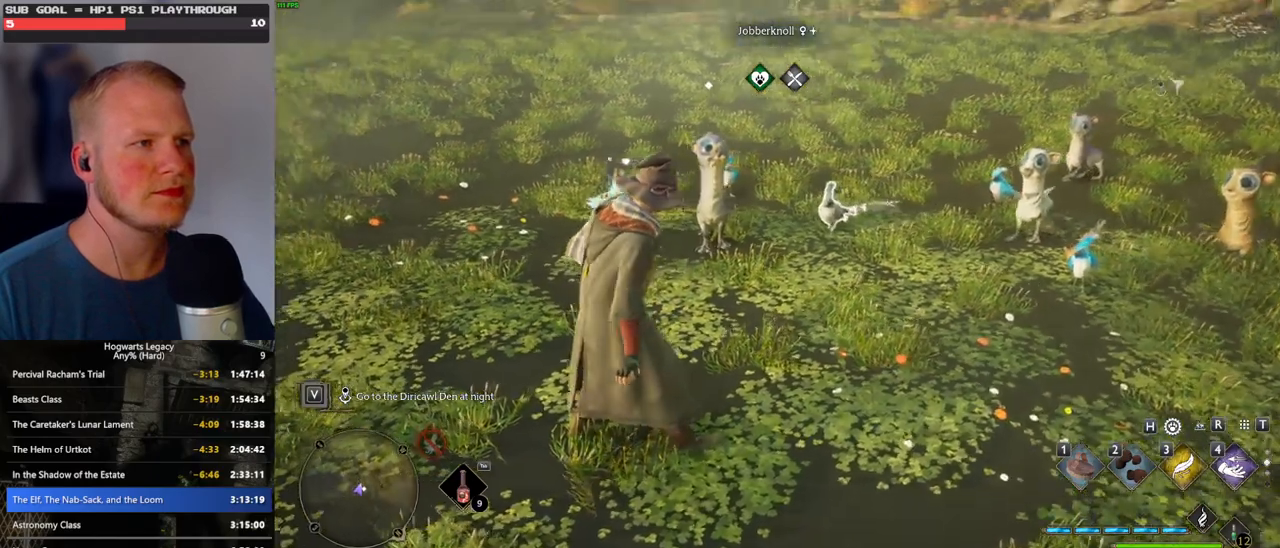
{"keys": ["d", "w"], "mouse": [], "events": [[417, "w", "down"]]}
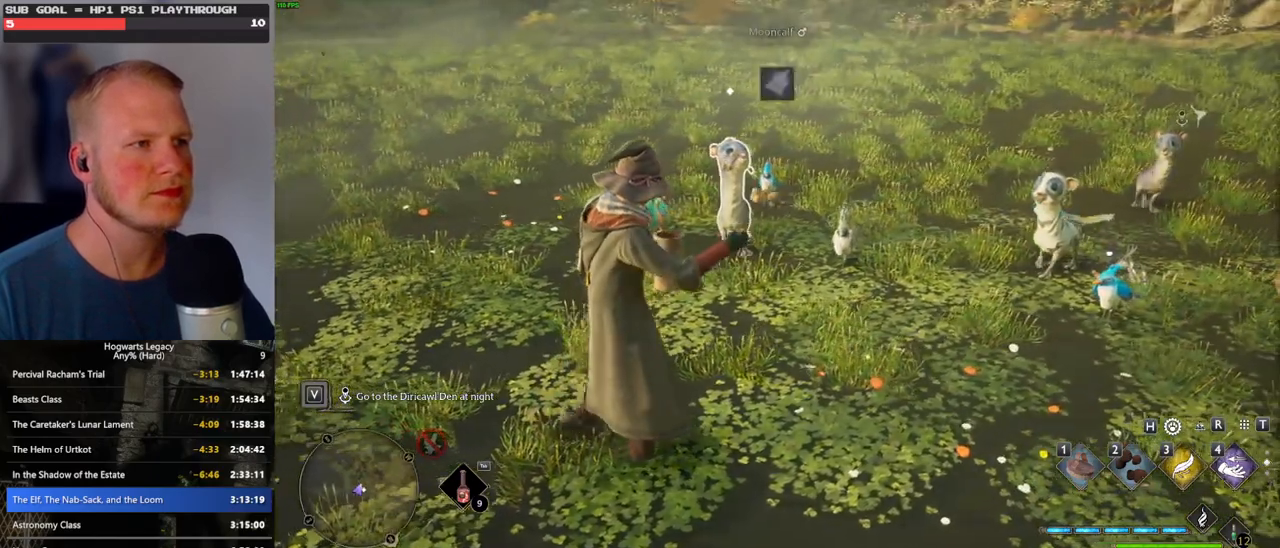
{"keys": ["w"], "mouse": [], "events": [[100, "d", "up"], [167, "d", "down"], [333, "d", "up"]]}
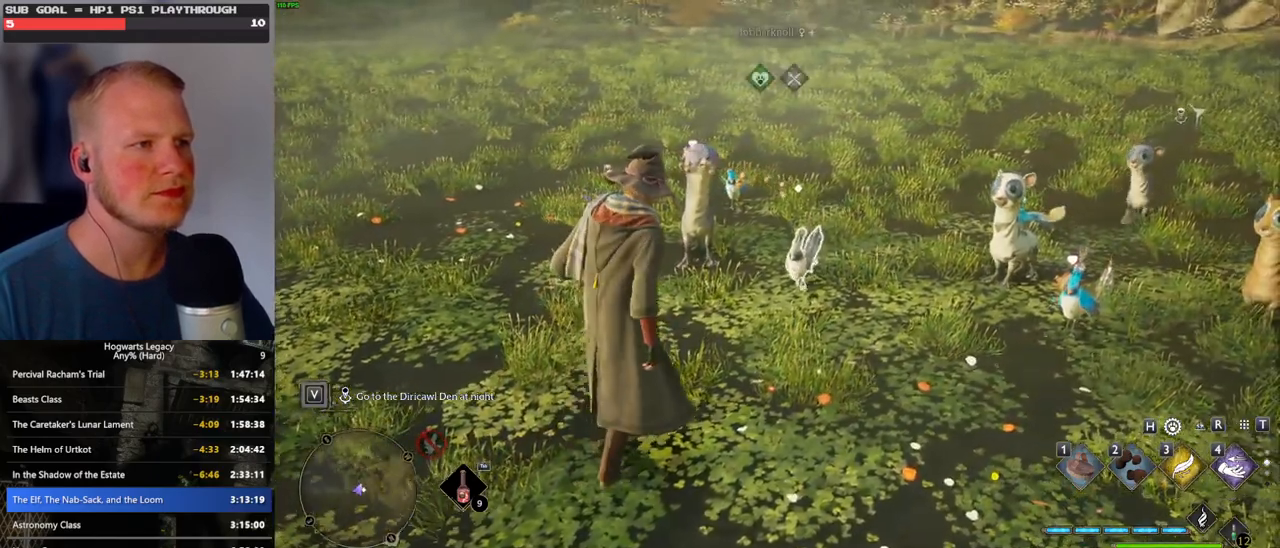
{"keys": ["d", "w"], "mouse": [], "events": [[267, "d", "down"]]}
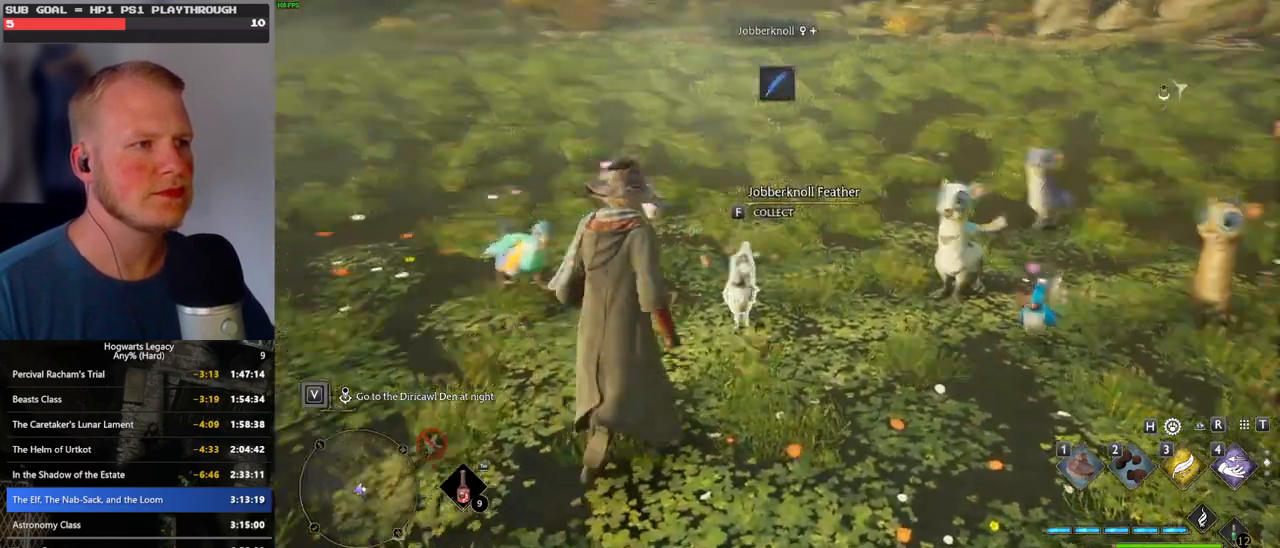
{"keys": [], "mouse": [], "events": [[150, "d", "up"], [267, "w", "up"]]}
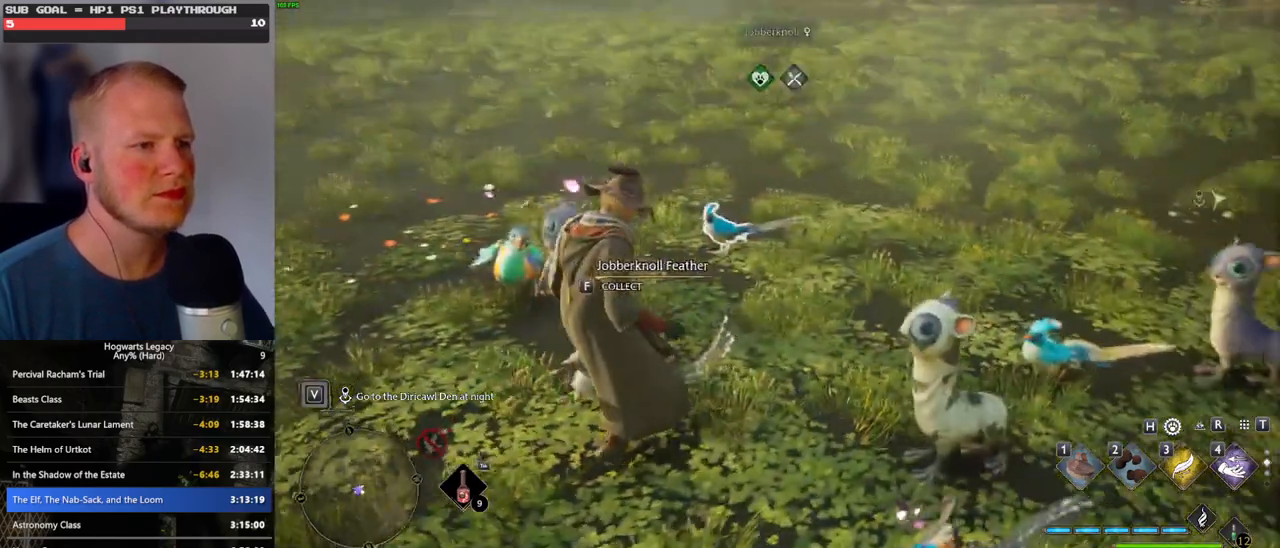
{"keys": [], "mouse": [], "events": [[67, "2", "down"], [167, "2", "up"]]}
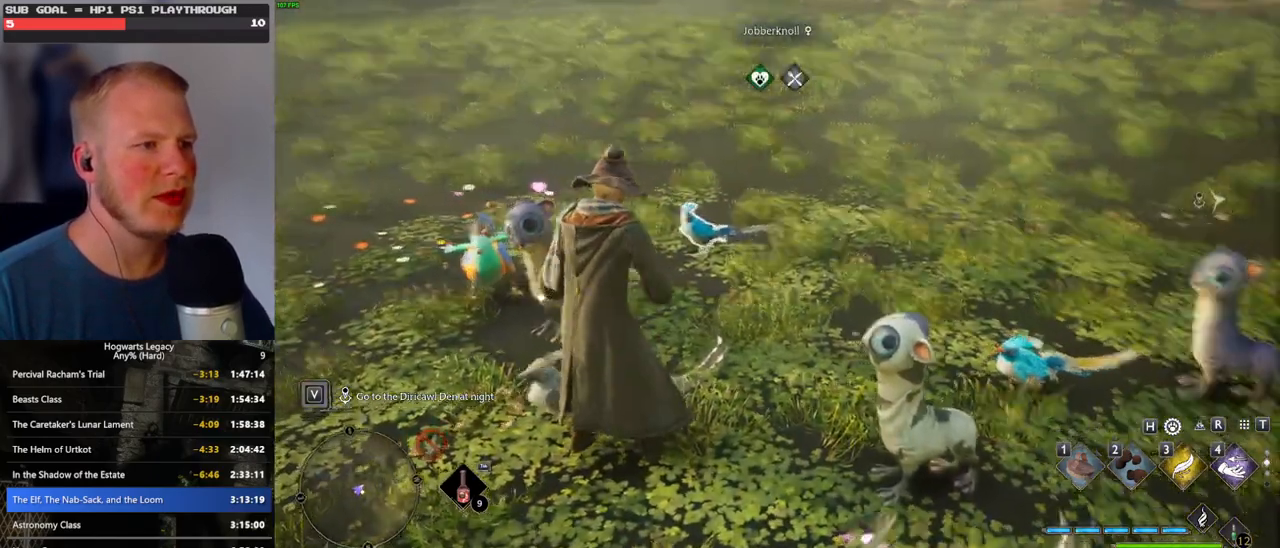
{"keys": [], "mouse": [], "events": []}
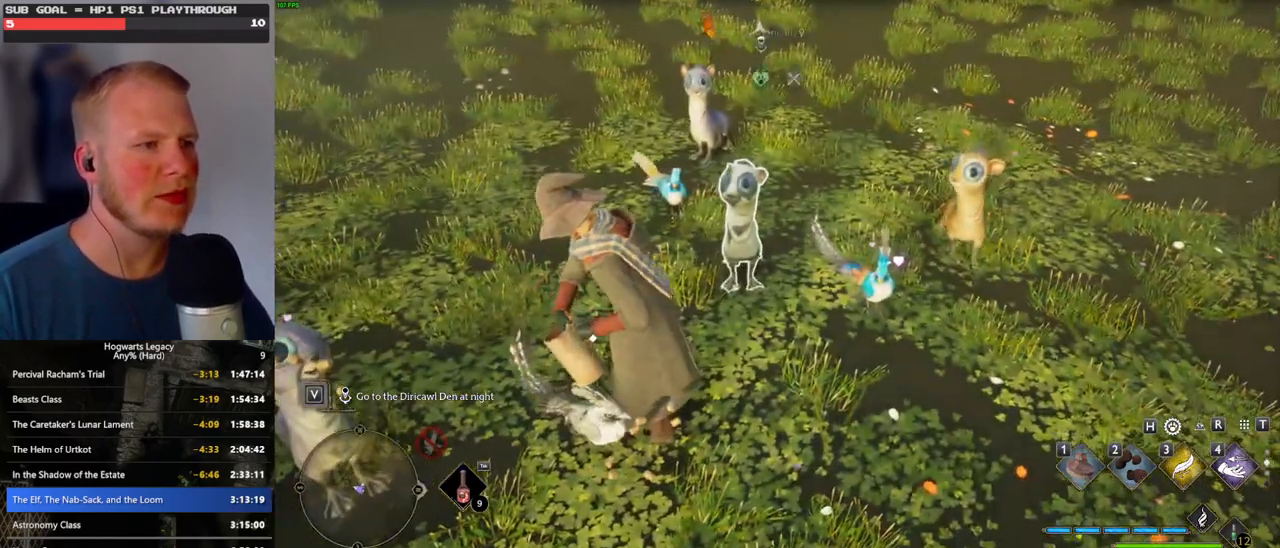
{"keys": ["2"], "mouse": [], "events": [[283, "2", "down"], [367, "2", "up"], [450, "2", "down"]]}
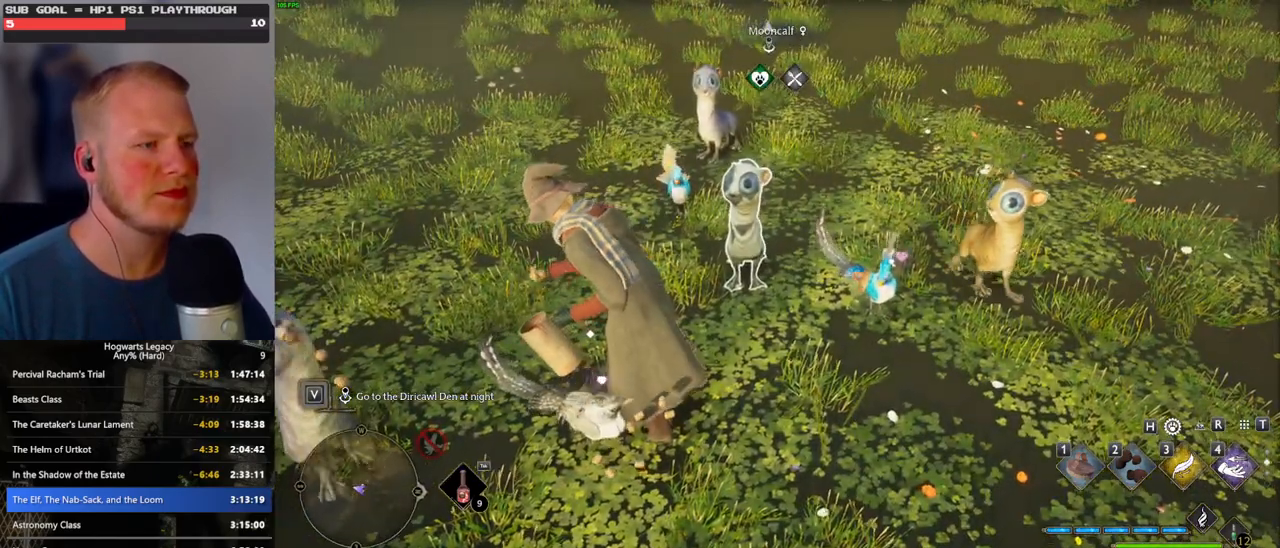
{"keys": [], "mouse": [], "events": [[17, "2", "up"], [117, "2", "down"], [167, "2", "up"], [267, "2", "down"], [333, "2", "up"], [417, "2", "down"], [483, "2", "up"]]}
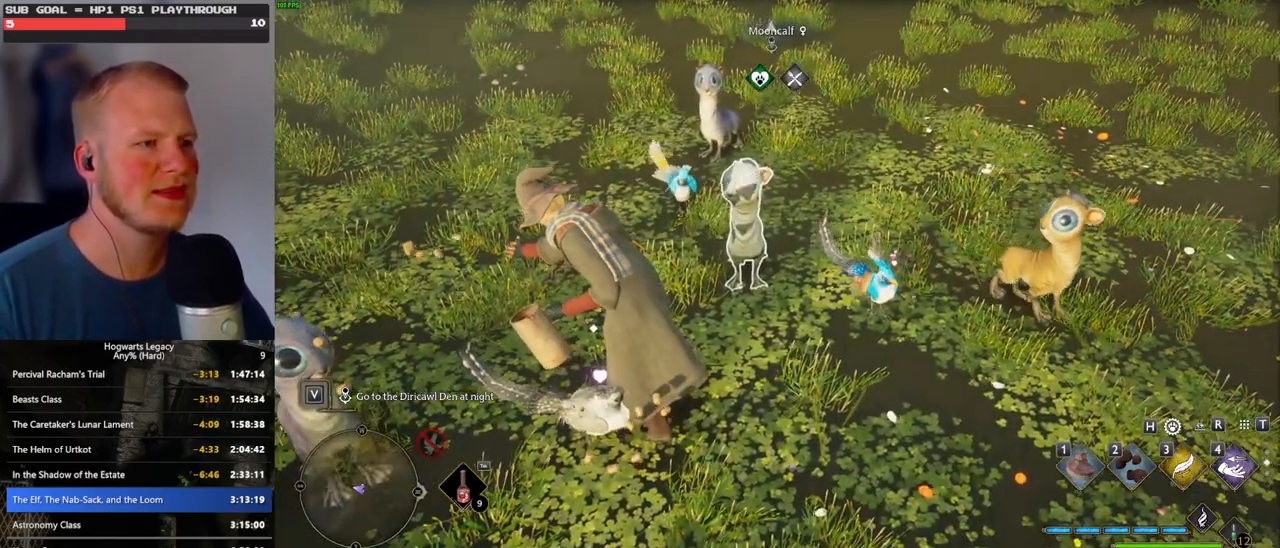
{"keys": [], "mouse": [], "events": [[67, "2", "down"], [133, "2", "up"], [217, "2", "down"], [283, "2", "up"], [383, "2", "down"], [433, "2", "up"]]}
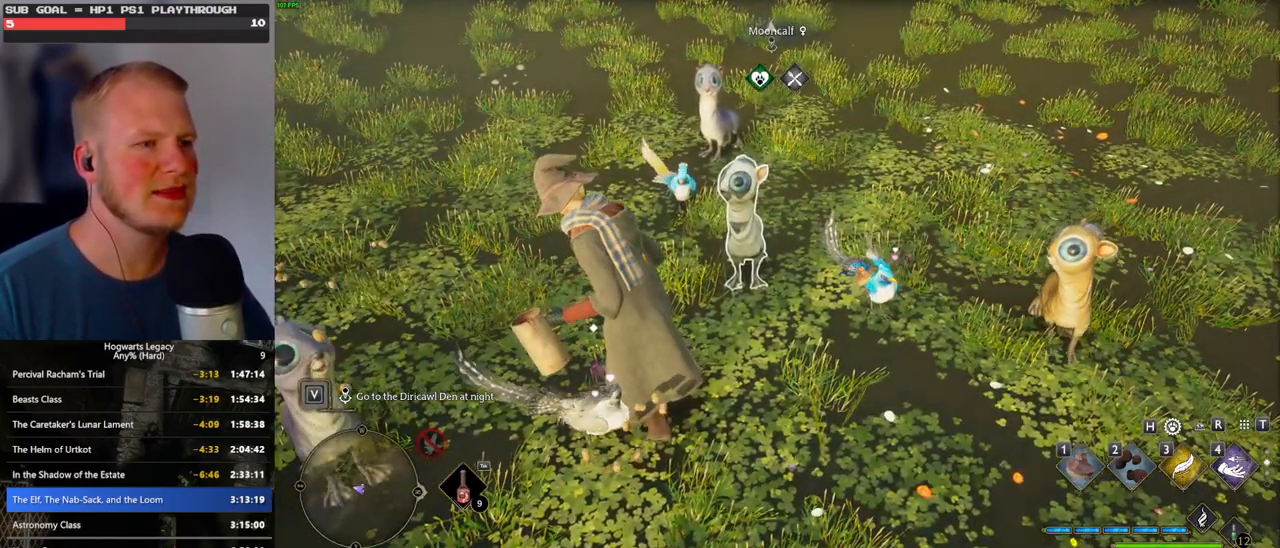
{"keys": [], "mouse": [], "events": [[33, "2", "down"], [100, "2", "up"], [183, "2", "down"], [250, "2", "up"], [350, "2", "down"], [400, "2", "up"]]}
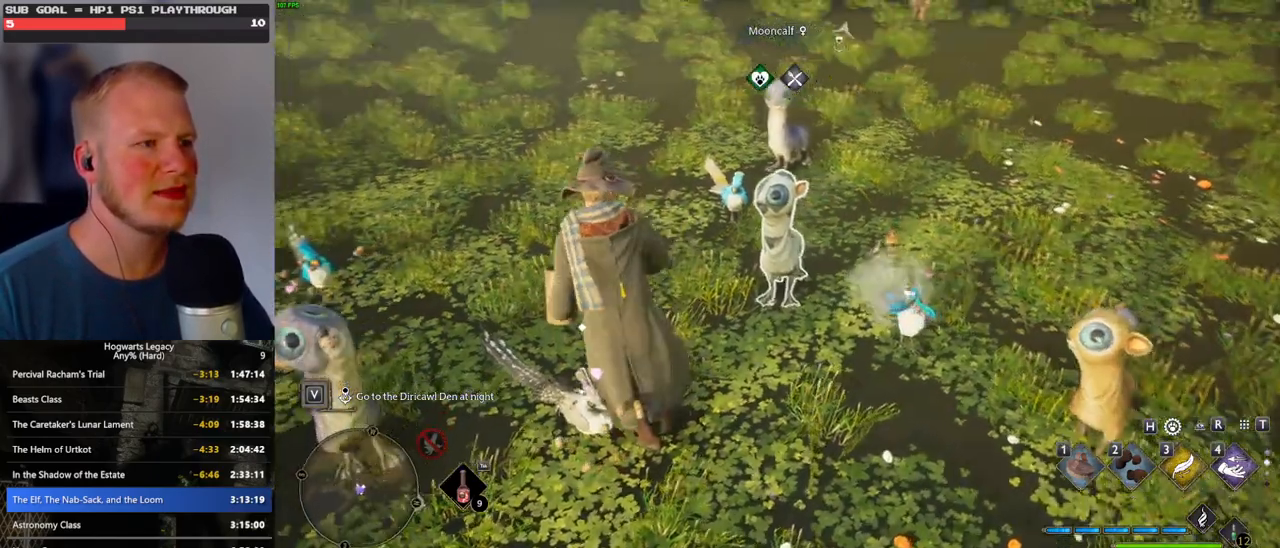
{"keys": [], "mouse": [], "events": []}
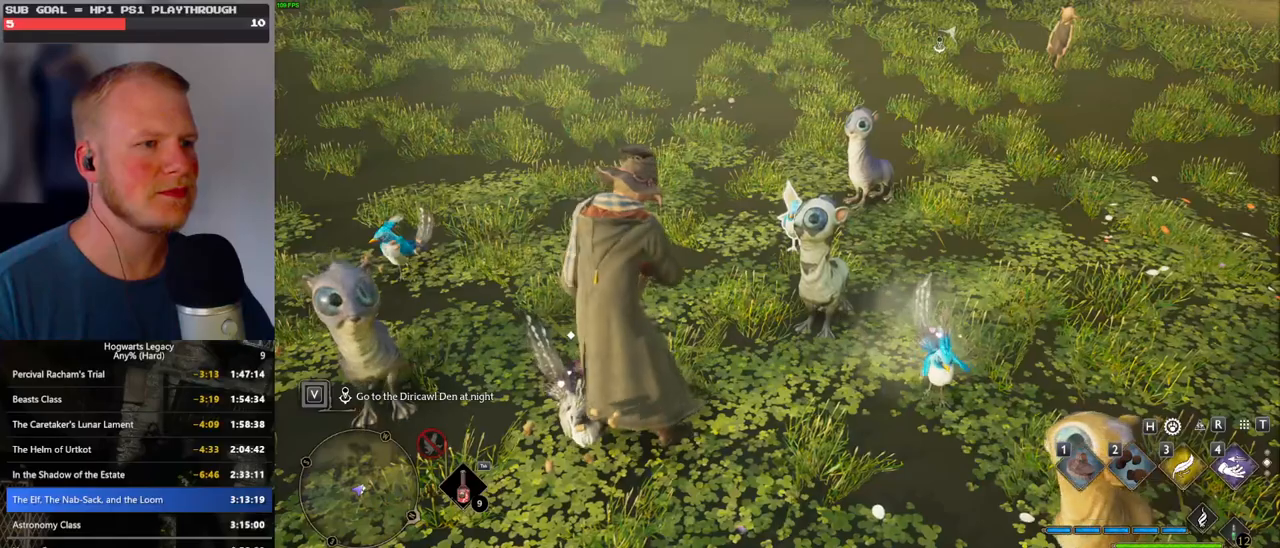
{"keys": [], "mouse": [], "events": []}
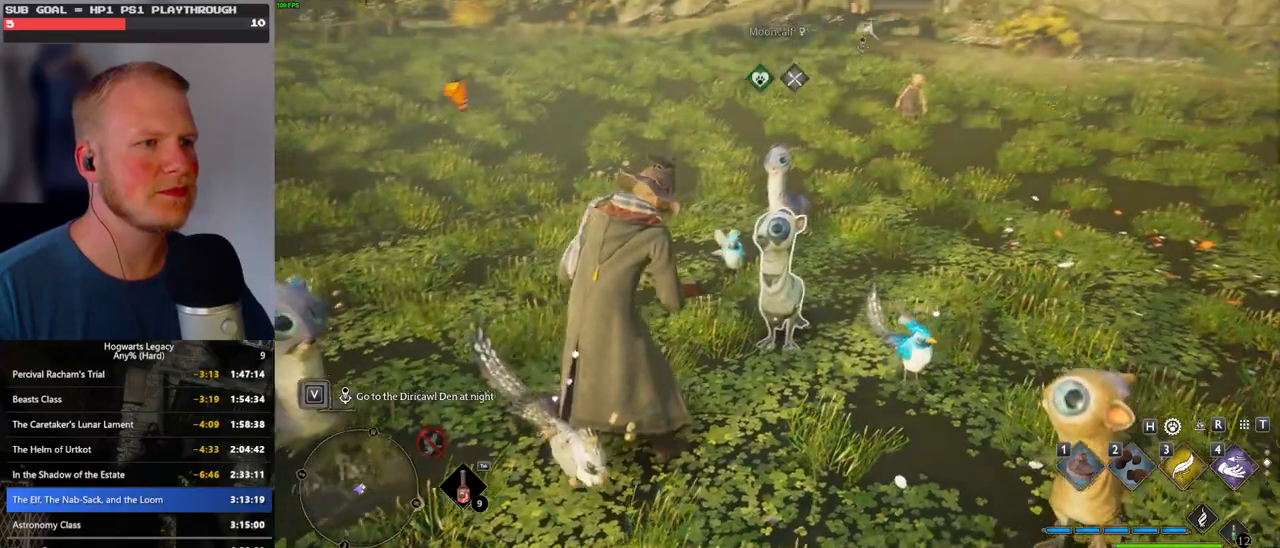
{"keys": [], "mouse": [], "events": []}
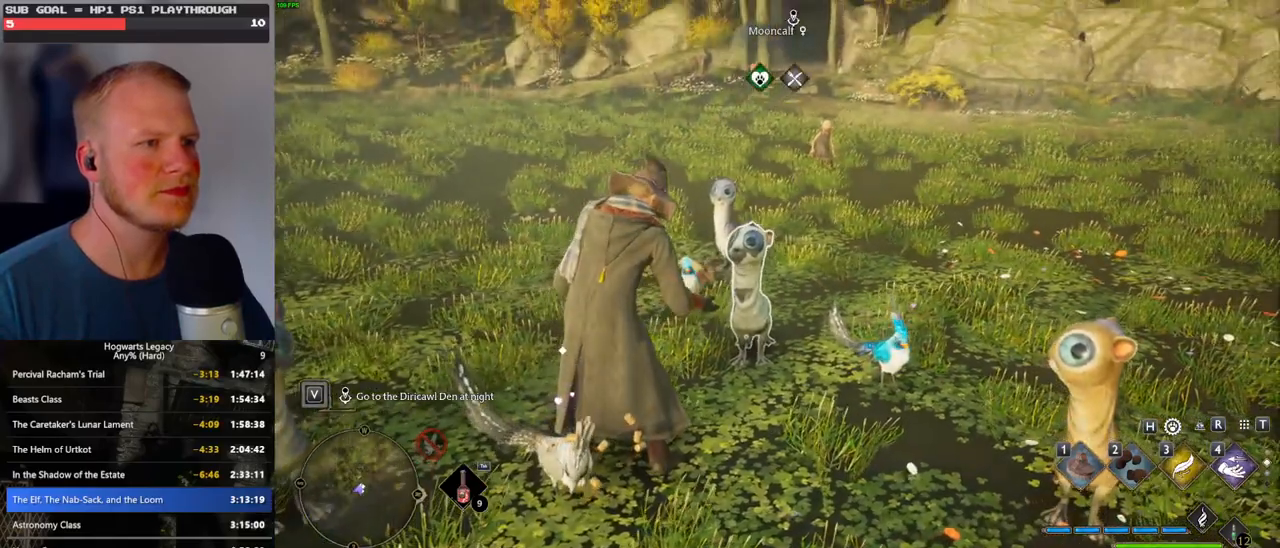
{"keys": [], "mouse": [], "events": []}
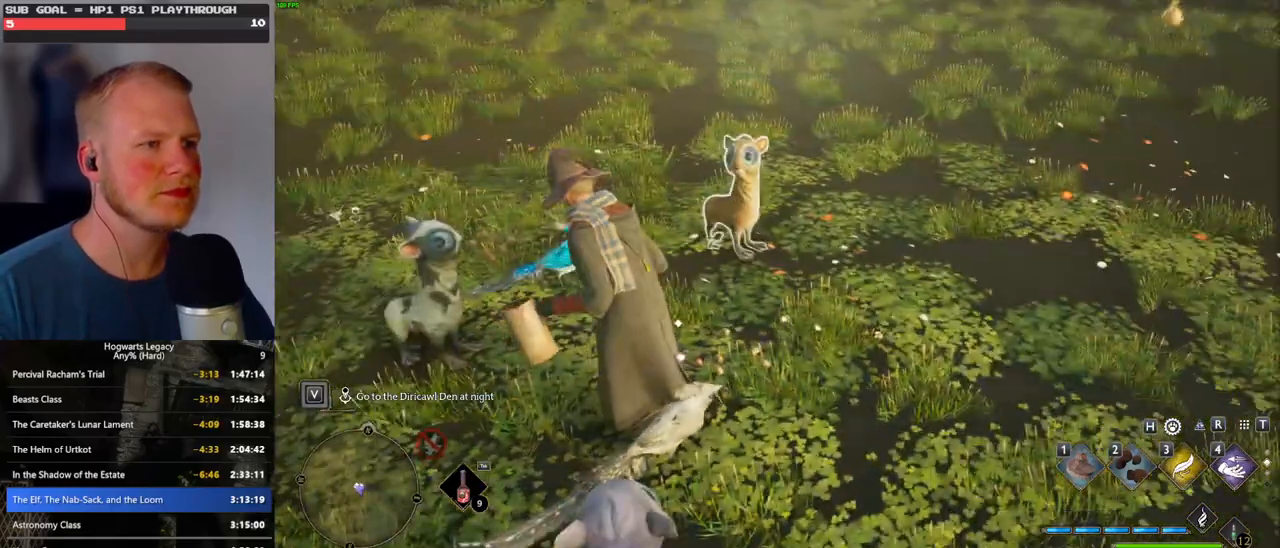
{"keys": [], "mouse": [], "events": [[217, "2", "down"], [317, "2", "up"], [383, "2", "down"], [450, "2", "up"]]}
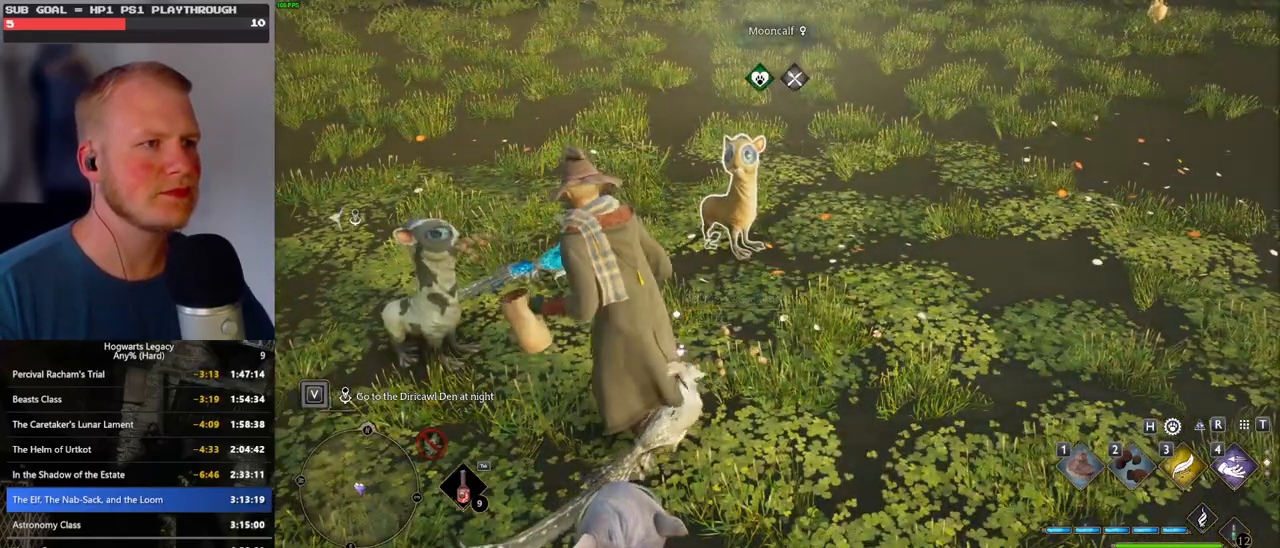
{"keys": ["a", "w"], "mouse": [], "events": [[50, "2", "down"], [117, "2", "up"], [417, "a", "down"], [500, "w", "down"]]}
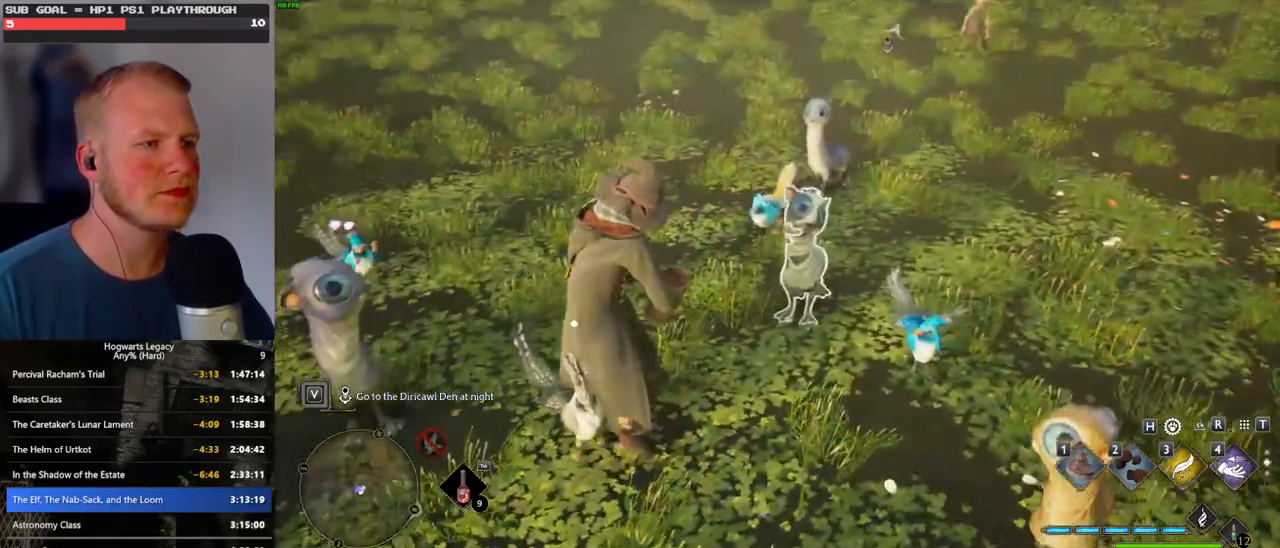
{"keys": ["w"], "mouse": [], "events": [[183, "a", "up"]]}
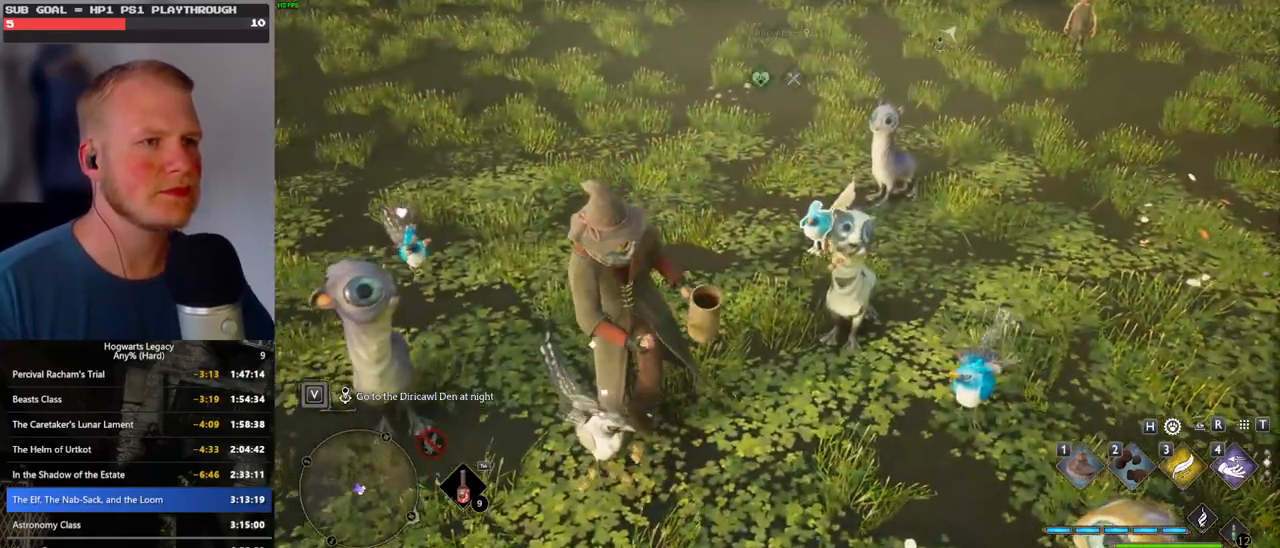
{"keys": ["w"], "mouse": [], "events": []}
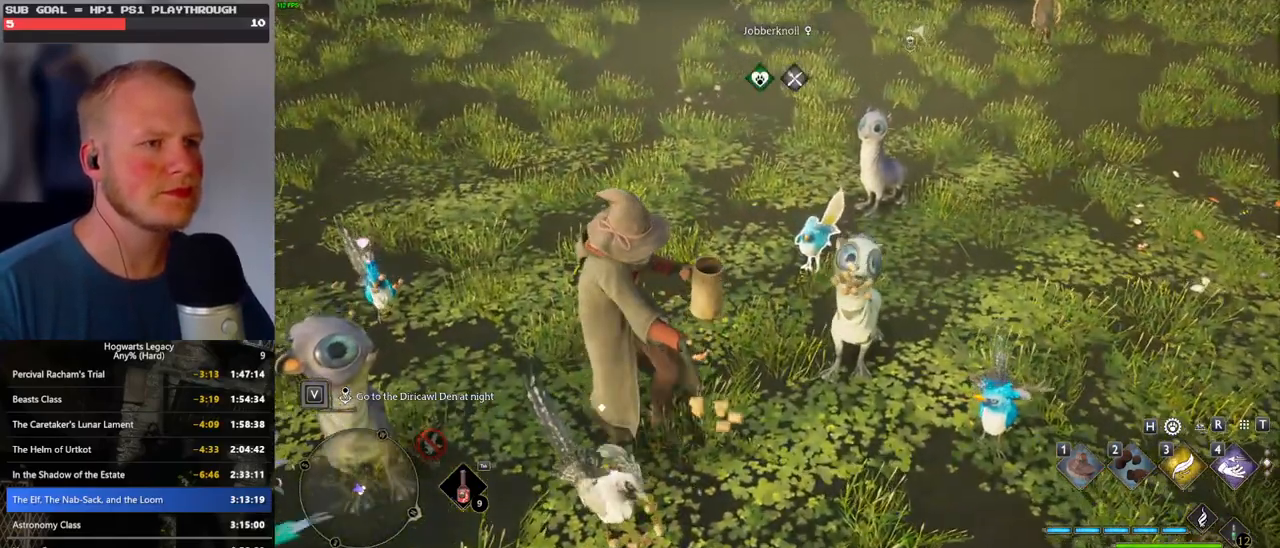
{"keys": ["a"], "mouse": [], "events": [[417, "a", "down"], [500, "w", "up"]]}
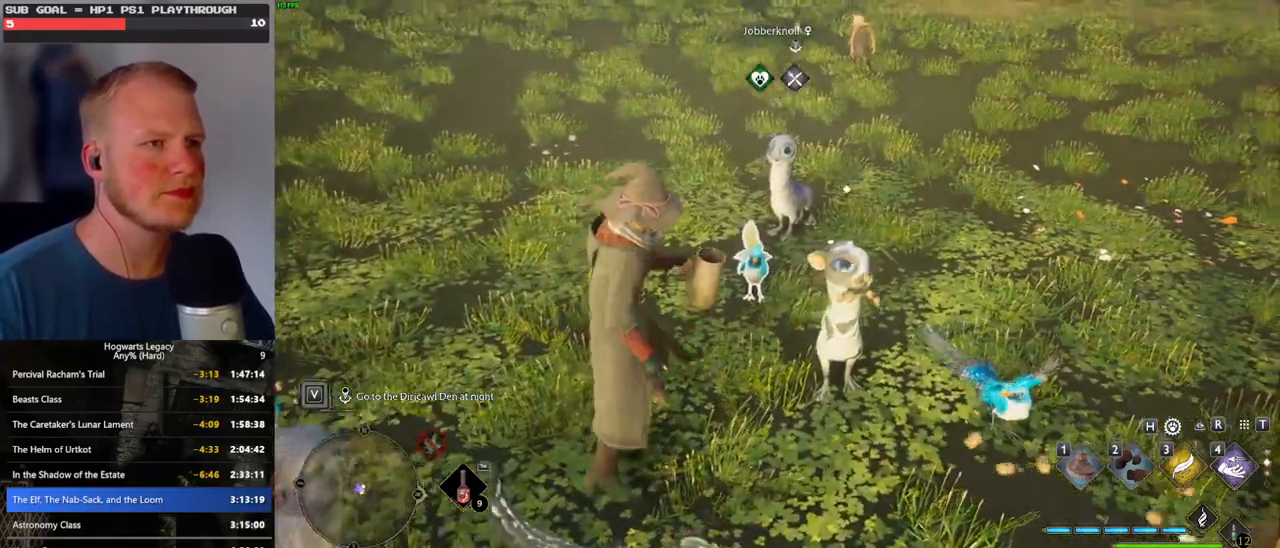
{"keys": ["2", "a"], "mouse": [], "events": [[450, "2", "down"]]}
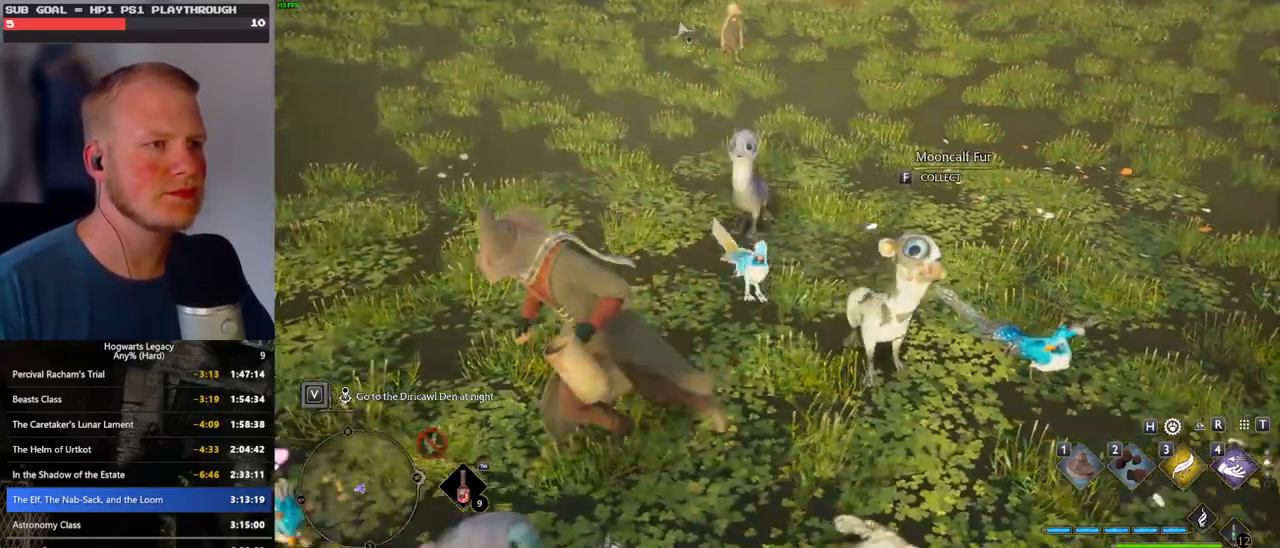
{"keys": ["a"], "mouse": [], "events": [[83, "2", "up"], [150, "2", "down"], [267, "2", "up"], [317, "2", "down"], [450, "2", "up"]]}